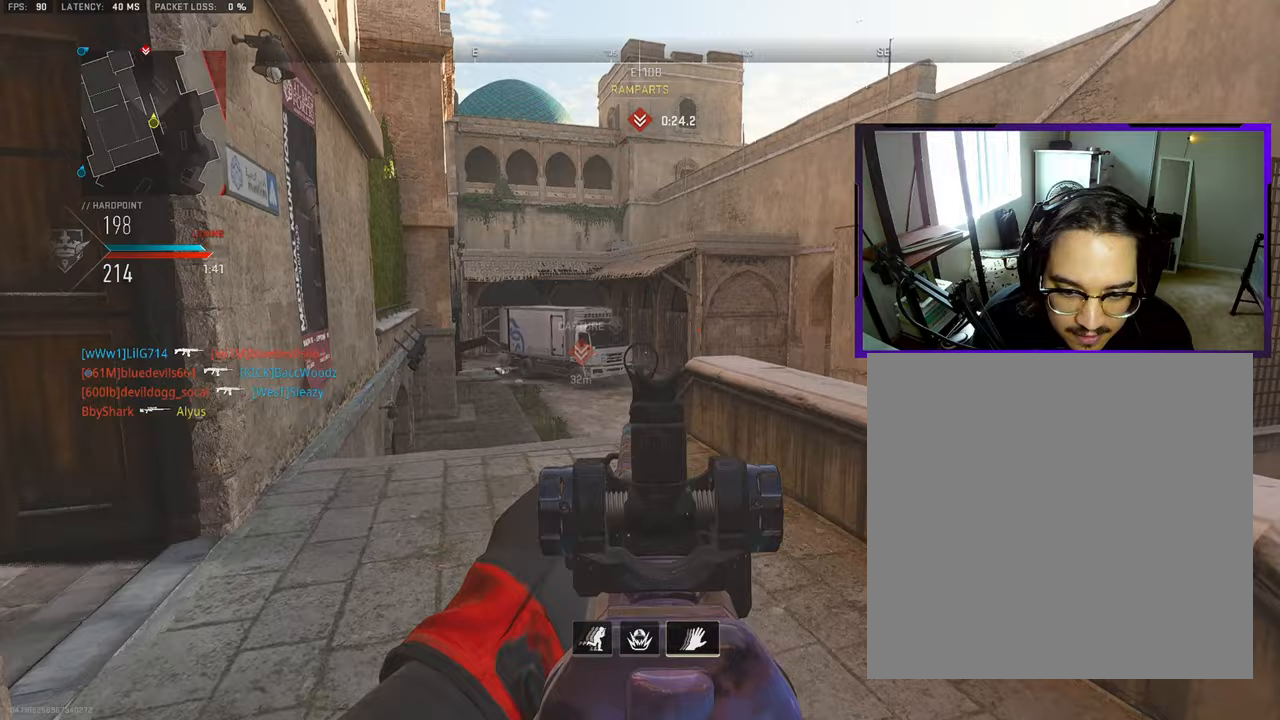
Gameplay with a controller (PlayStation layout); each line is a JSON object with the inputs held at the frame after it. "events" lists button and stick changes between this image and that frame as [ms after this image, input, new state], when the widget could be followed in between. Not read: L1 L2 R1 R2.
{"buttons": [], "left_stick": "up-right", "right_stick": "center", "events": [[17, "left_stick", "up-right"], [17, "right_stick", "up"], [50, "L3", "down"], [167, "L3", "up"], [267, "L3", "down"], [283, "CROSS", "down"], [367, "L3", "up"], [383, "CROSS", "up"], [383, "right_stick", "center"]]}
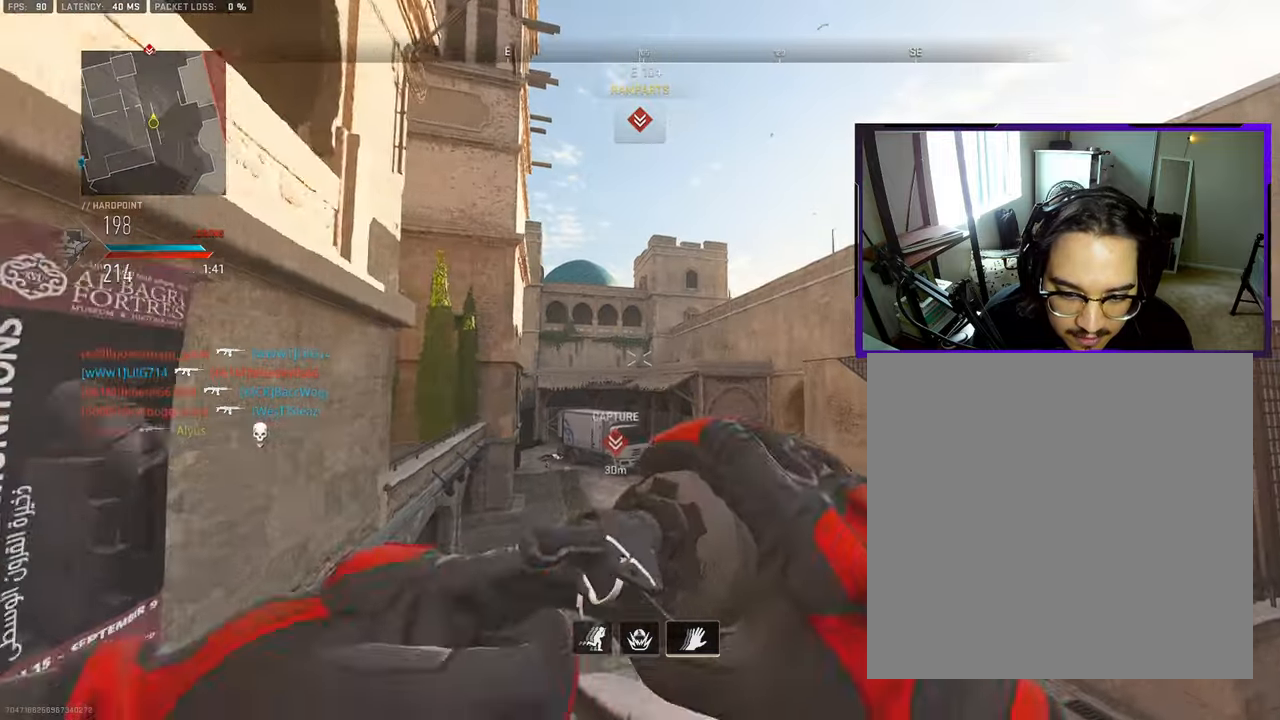
{"buttons": [], "left_stick": "up-right", "right_stick": "down", "events": [[100, "L3", "down"], [383, "right_stick", "down"], [500, "L3", "up"]]}
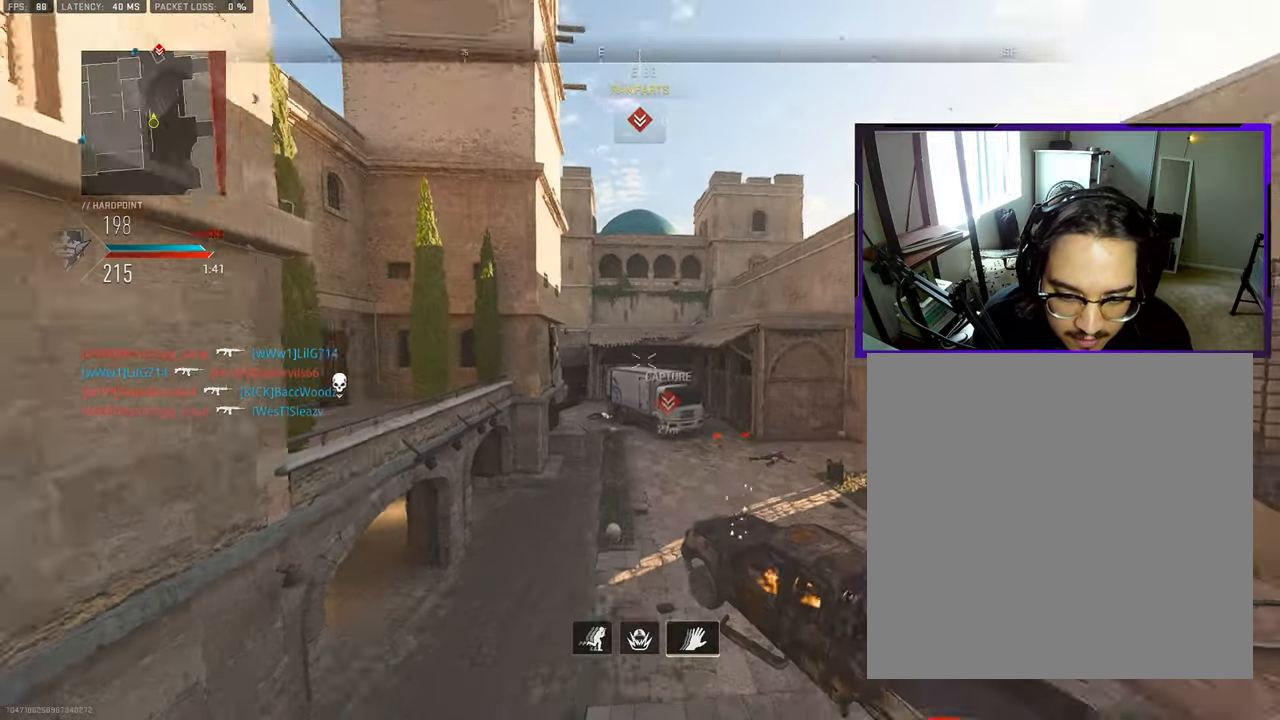
{"buttons": [], "left_stick": "right", "right_stick": "center", "events": [[33, "right_stick", "center"], [117, "left_stick", "right"]]}
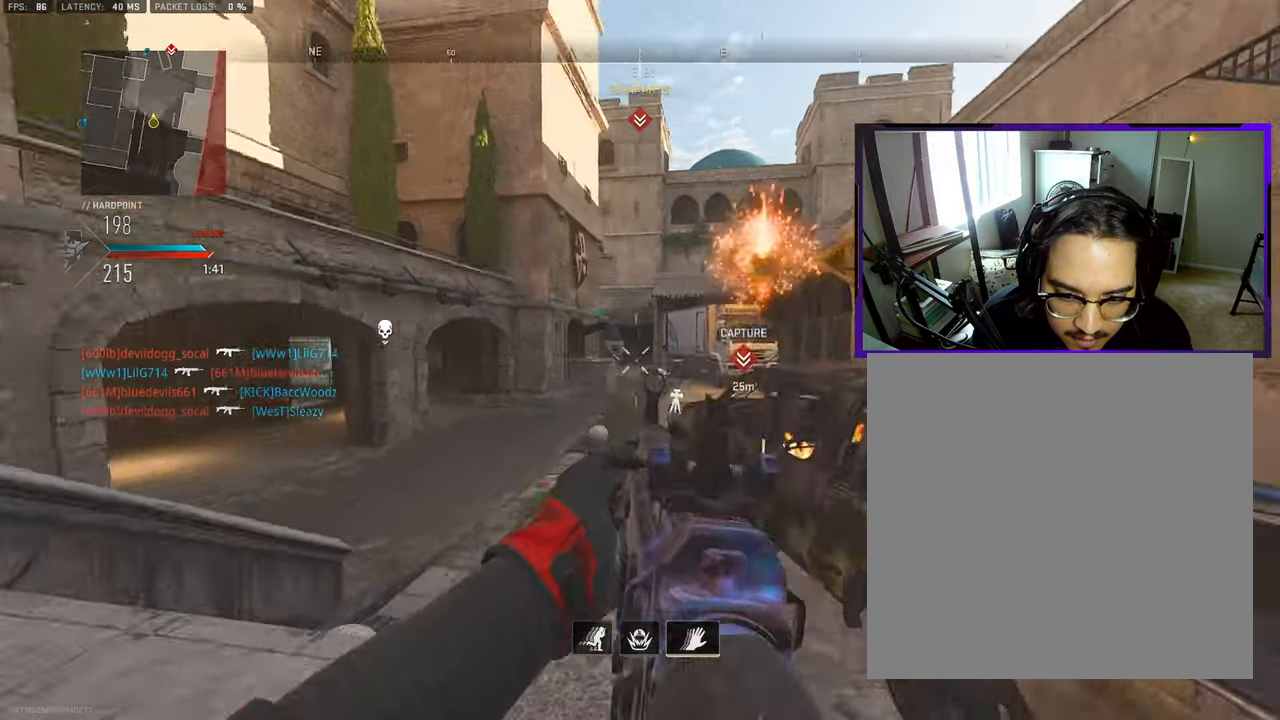
{"buttons": ["L3"], "left_stick": "up", "right_stick": "left", "events": [[117, "right_stick", "right"], [267, "L3", "down"], [283, "left_stick", "up-right"], [367, "L3", "up"], [367, "right_stick", "center"], [417, "right_stick", "left"], [467, "L3", "down"], [483, "left_stick", "up"]]}
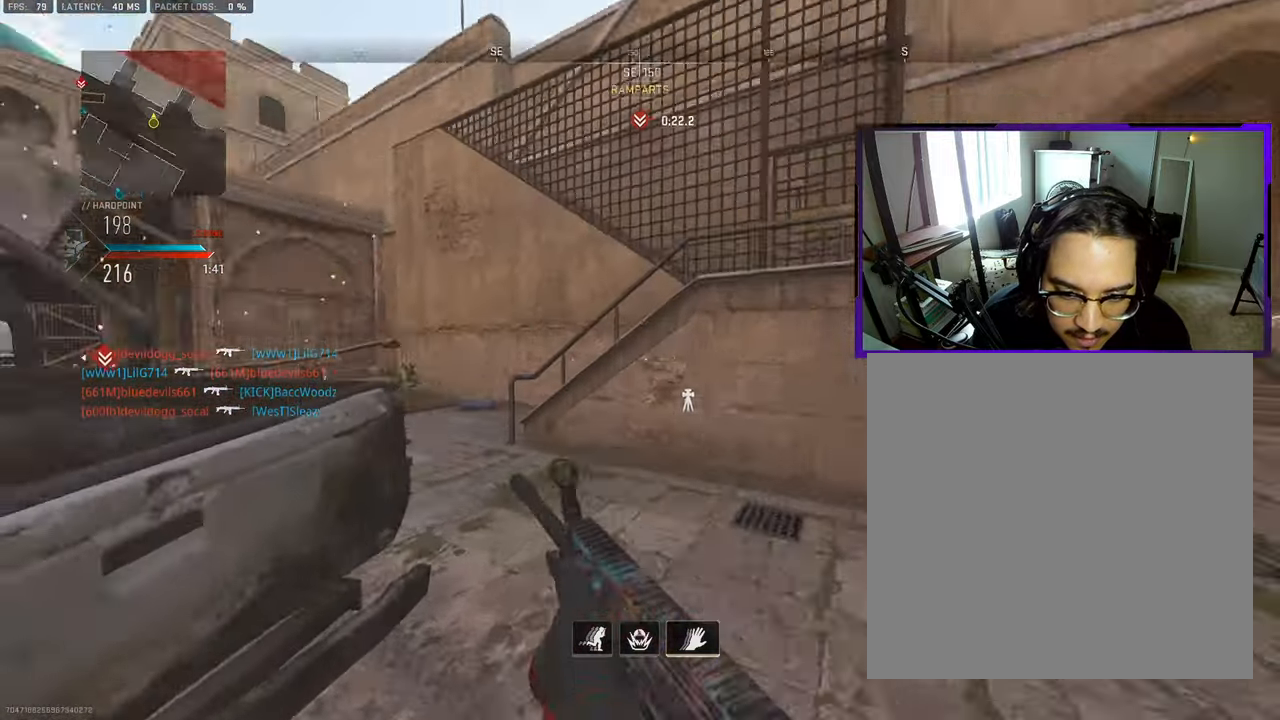
{"buttons": [], "left_stick": "up-right", "right_stick": "center", "events": [[67, "L3", "up"], [167, "L3", "down"], [183, "right_stick", "center"], [217, "left_stick", "up-right"], [233, "CROSS", "down"], [267, "L3", "up"], [350, "CROSS", "up"]]}
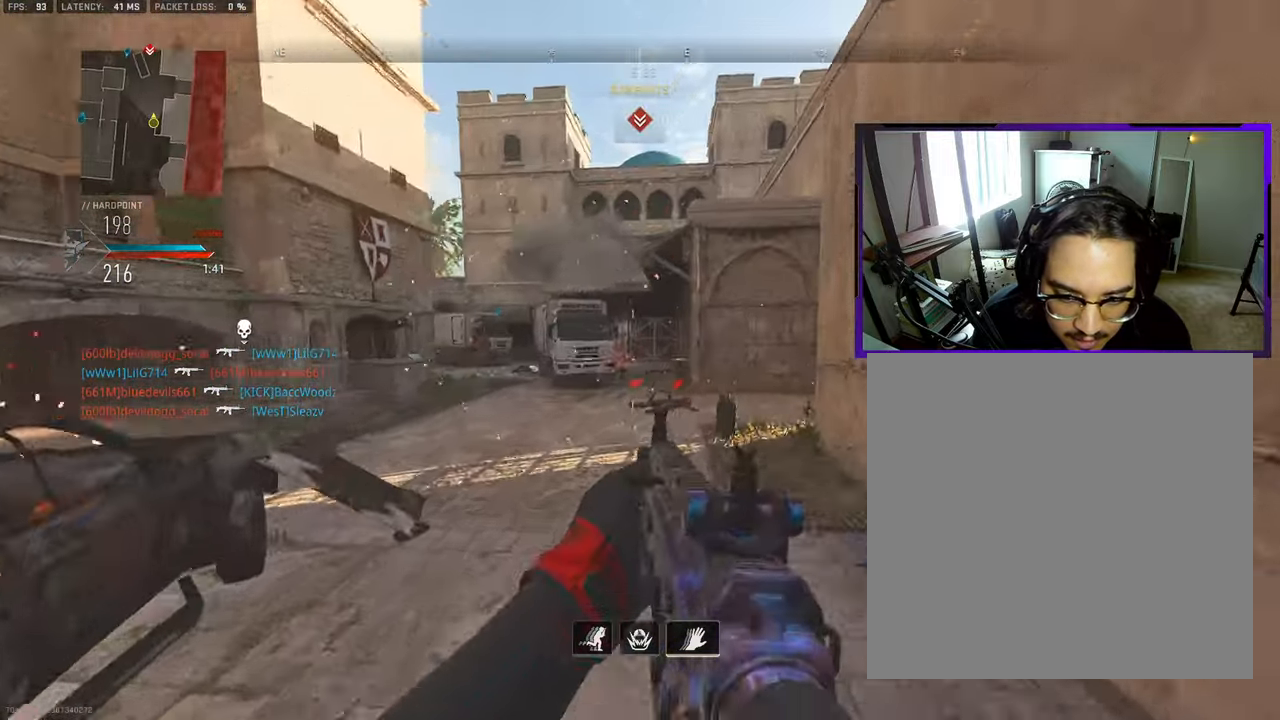
{"buttons": [], "left_stick": "right", "right_stick": "center", "events": [[183, "left_stick", "right"]]}
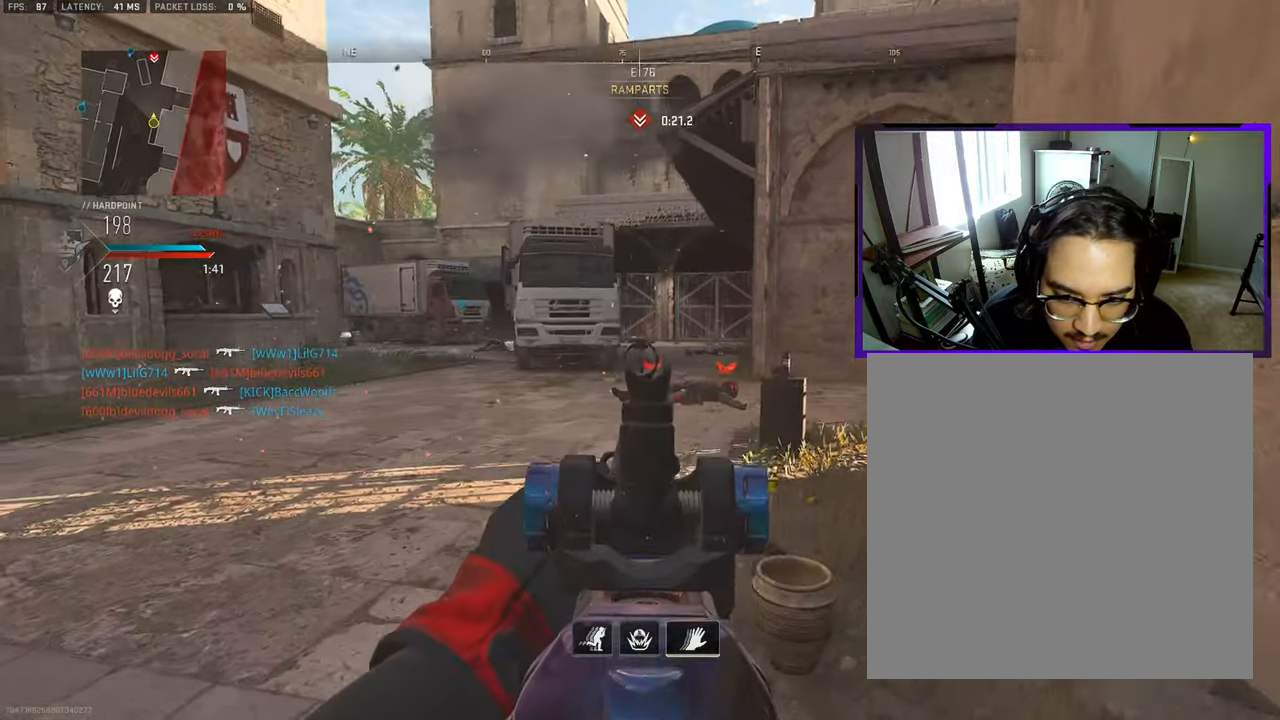
{"buttons": [], "left_stick": "down-right", "right_stick": "center", "events": [[333, "left_stick", "down-left"], [467, "left_stick", "down-right"]]}
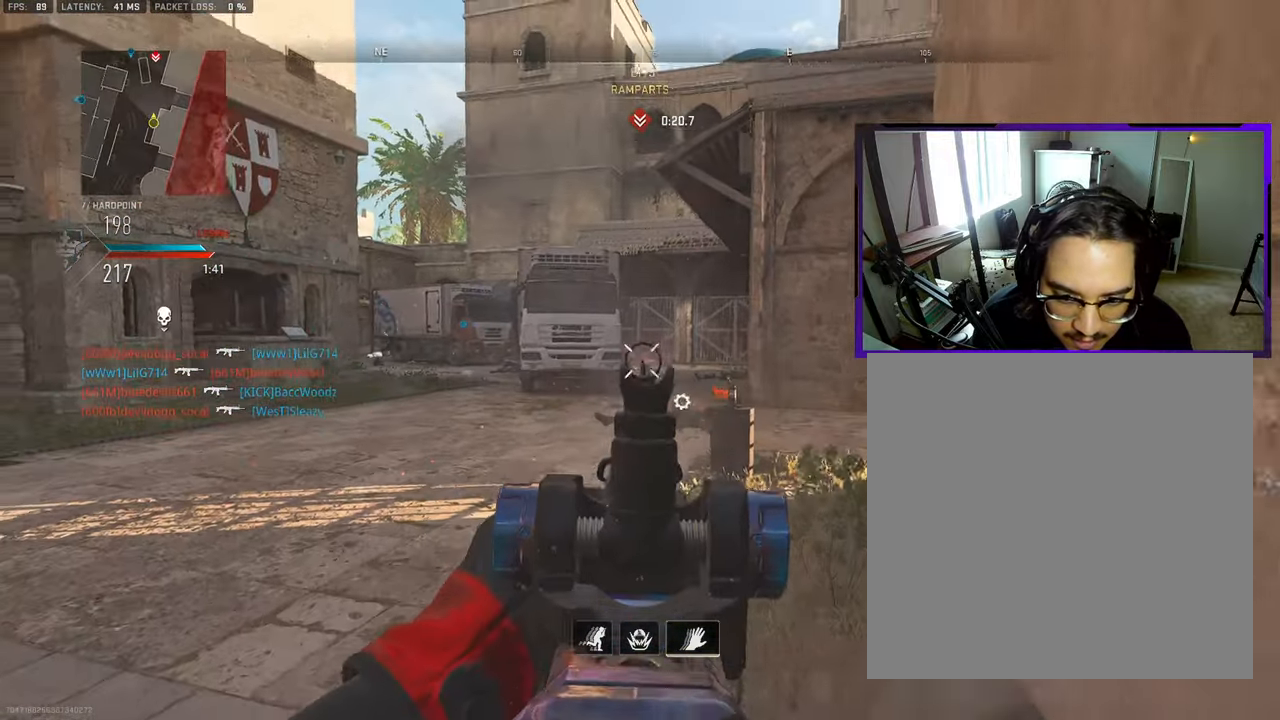
{"buttons": [], "left_stick": "right", "right_stick": "left", "events": [[83, "right_stick", "down"], [283, "right_stick", "center"], [417, "right_stick", "left"], [483, "left_stick", "right"]]}
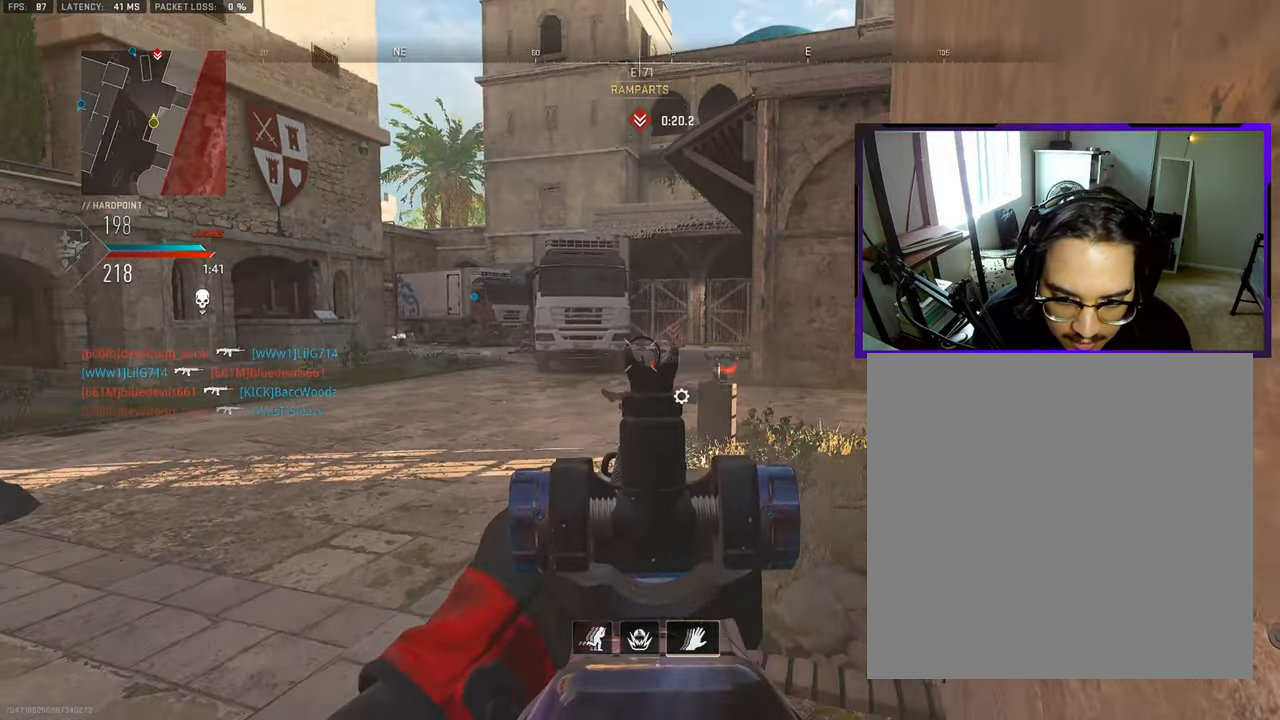
{"buttons": ["R3"], "left_stick": "down-right", "right_stick": "center", "events": [[50, "right_stick", "center"], [283, "R3", "down"], [400, "left_stick", "down-right"]]}
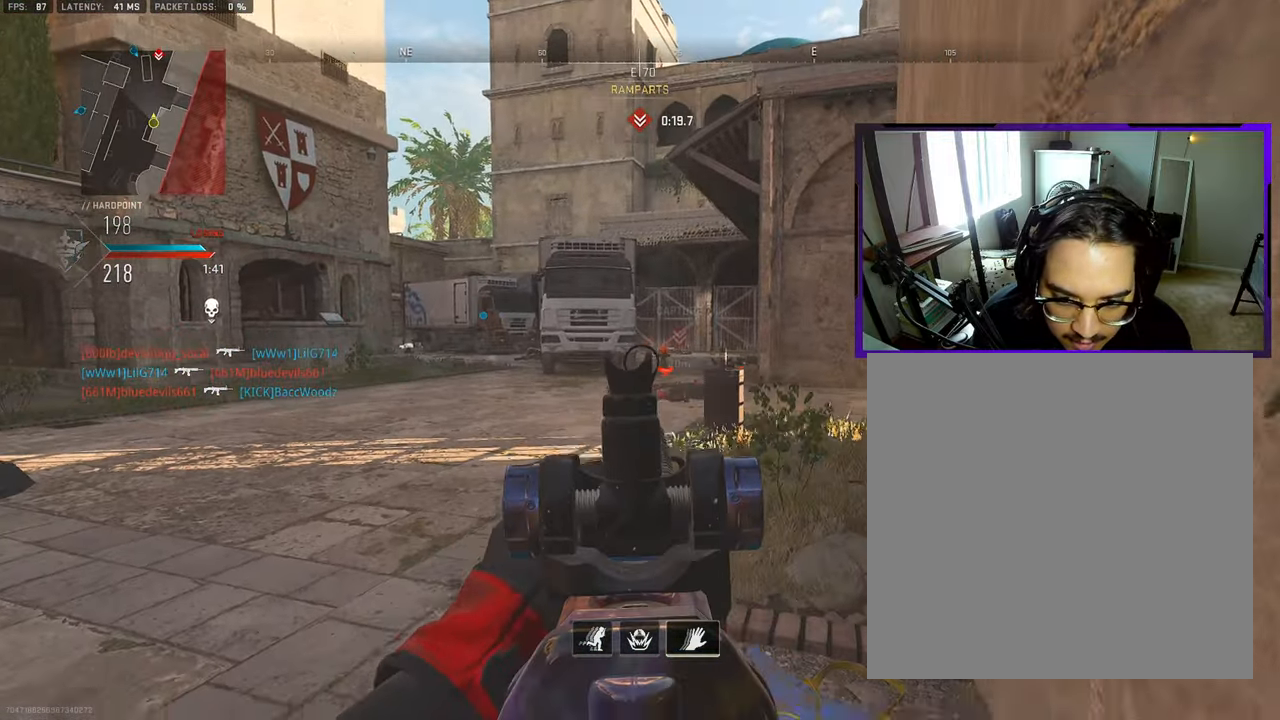
{"buttons": [], "left_stick": "down-right", "right_stick": "center", "events": [[300, "R3", "up"], [300, "right_stick", "up-right"], [483, "right_stick", "center"]]}
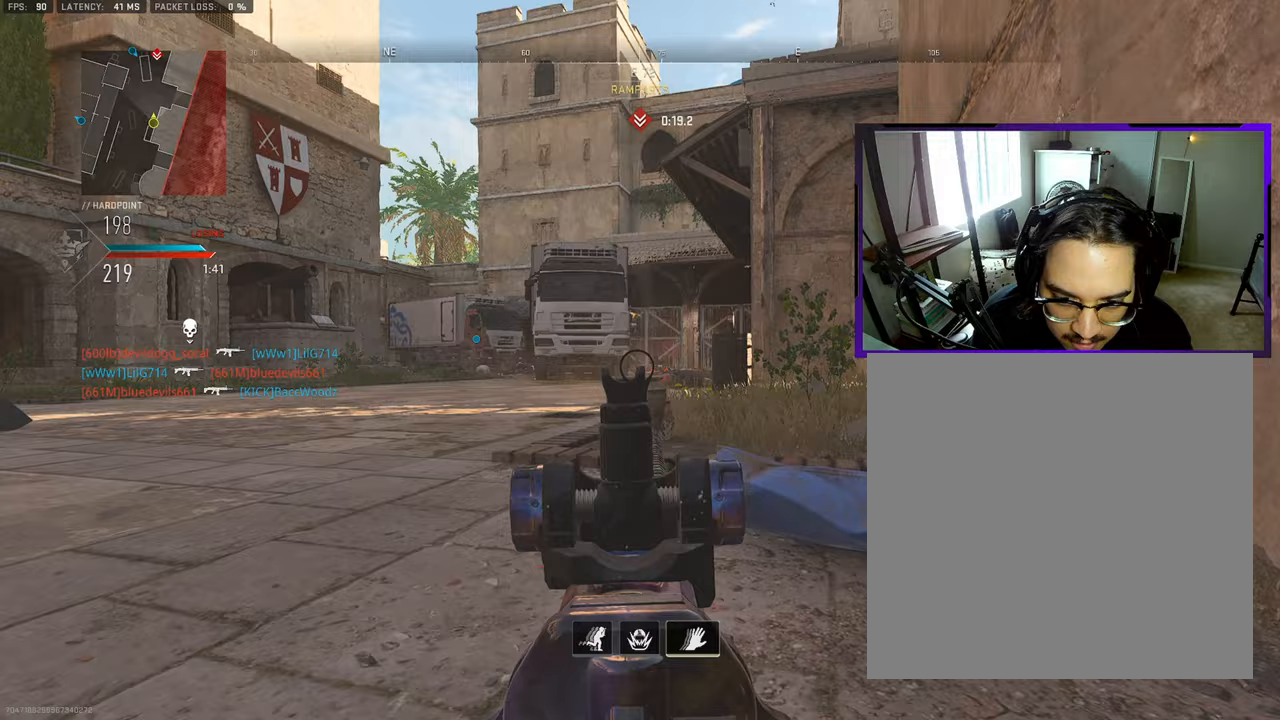
{"buttons": [], "left_stick": "down-right", "right_stick": "down", "events": [[217, "right_stick", "up"], [350, "right_stick", "center"], [467, "right_stick", "down"]]}
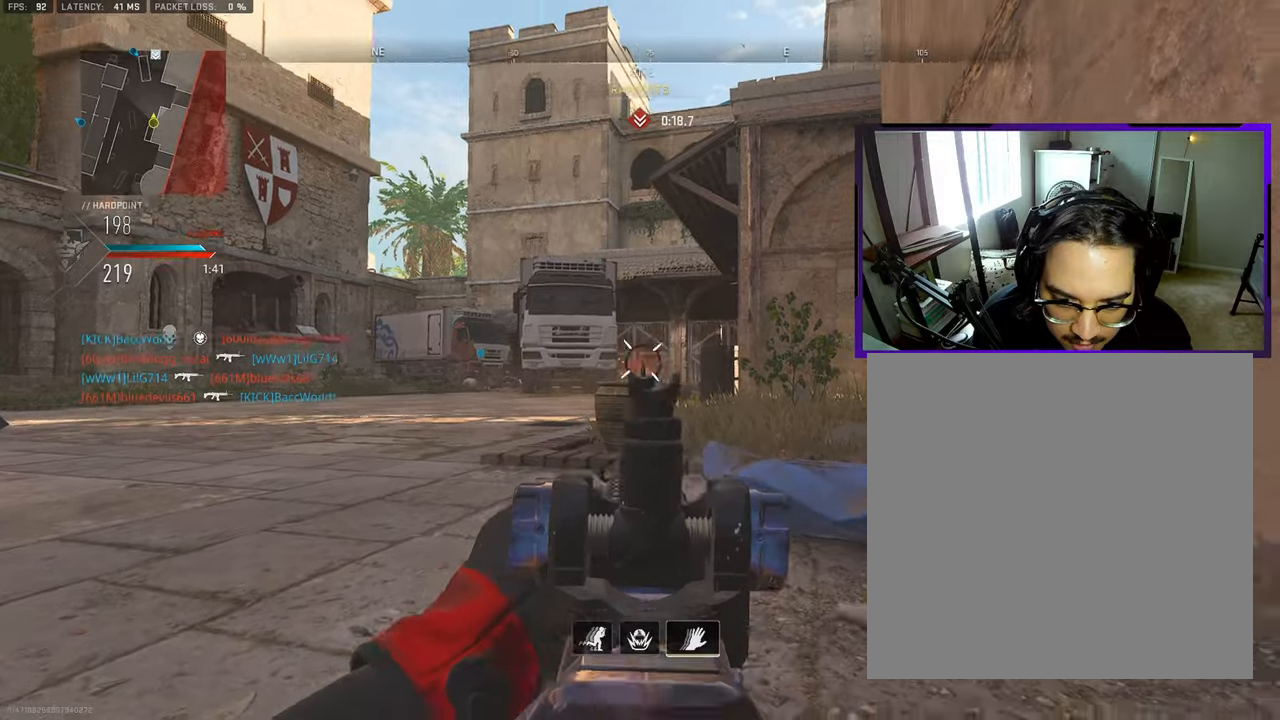
{"buttons": ["L3"], "left_stick": "up-left", "right_stick": "left", "events": [[167, "right_stick", "center"], [283, "right_stick", "left"], [367, "left_stick", "down-left"], [467, "left_stick", "up-left"], [483, "L3", "down"]]}
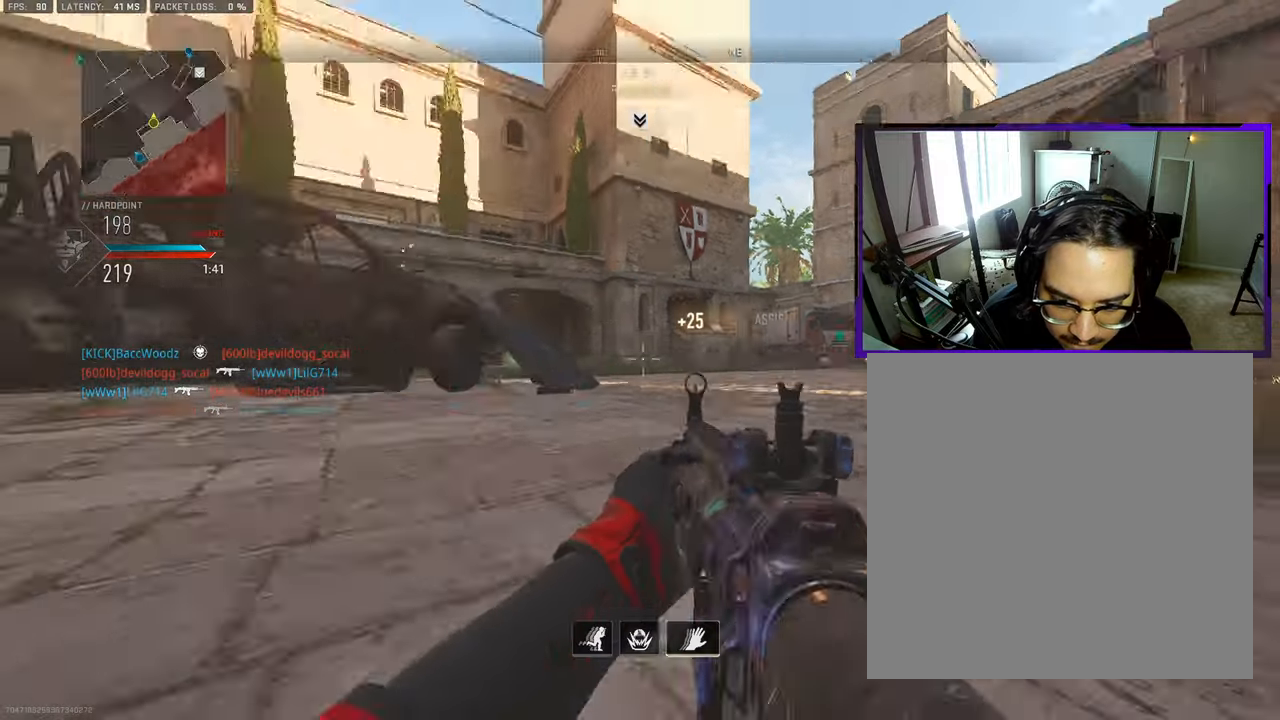
{"buttons": [], "left_stick": "up-left", "right_stick": "left", "events": [[83, "L3", "up"], [83, "left_stick", "up"], [150, "L3", "down"], [183, "right_stick", "center"], [267, "L3", "up"], [350, "L3", "down"], [383, "right_stick", "left"], [400, "left_stick", "up-left"], [467, "L3", "up"]]}
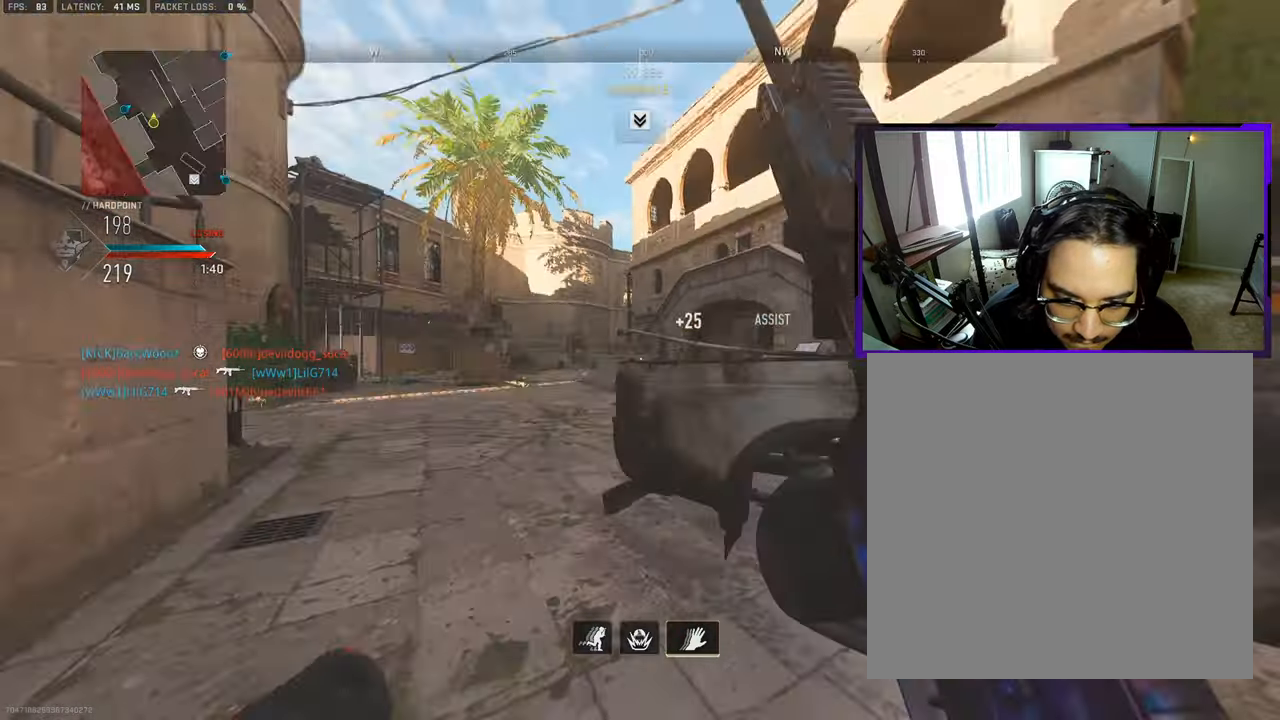
{"buttons": ["CROSS"], "left_stick": "up-left", "right_stick": "right", "events": [[50, "L3", "down"], [117, "right_stick", "center"], [167, "L3", "up"], [200, "right_stick", "right"], [233, "L3", "down"], [467, "CROSS", "down"], [500, "L3", "up"]]}
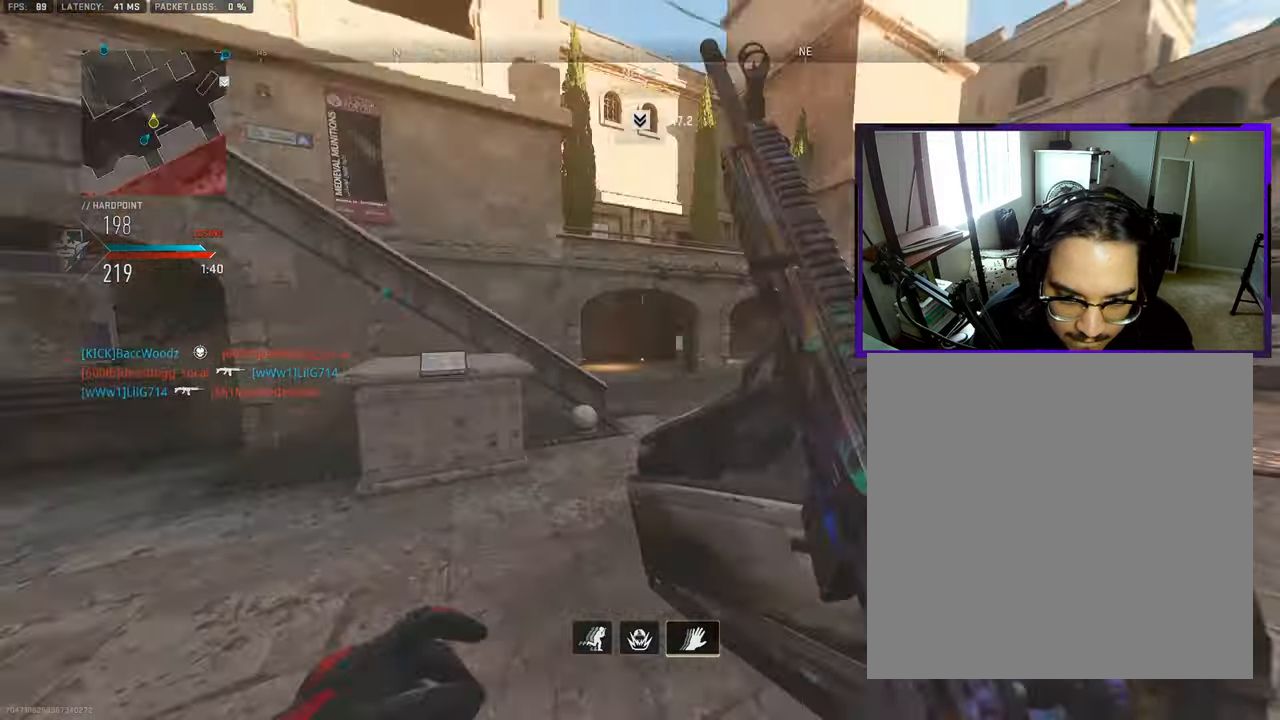
{"buttons": [], "left_stick": "down-left", "right_stick": "up", "events": [[50, "CROSS", "up"], [67, "left_stick", "down-left"], [433, "right_stick", "up"]]}
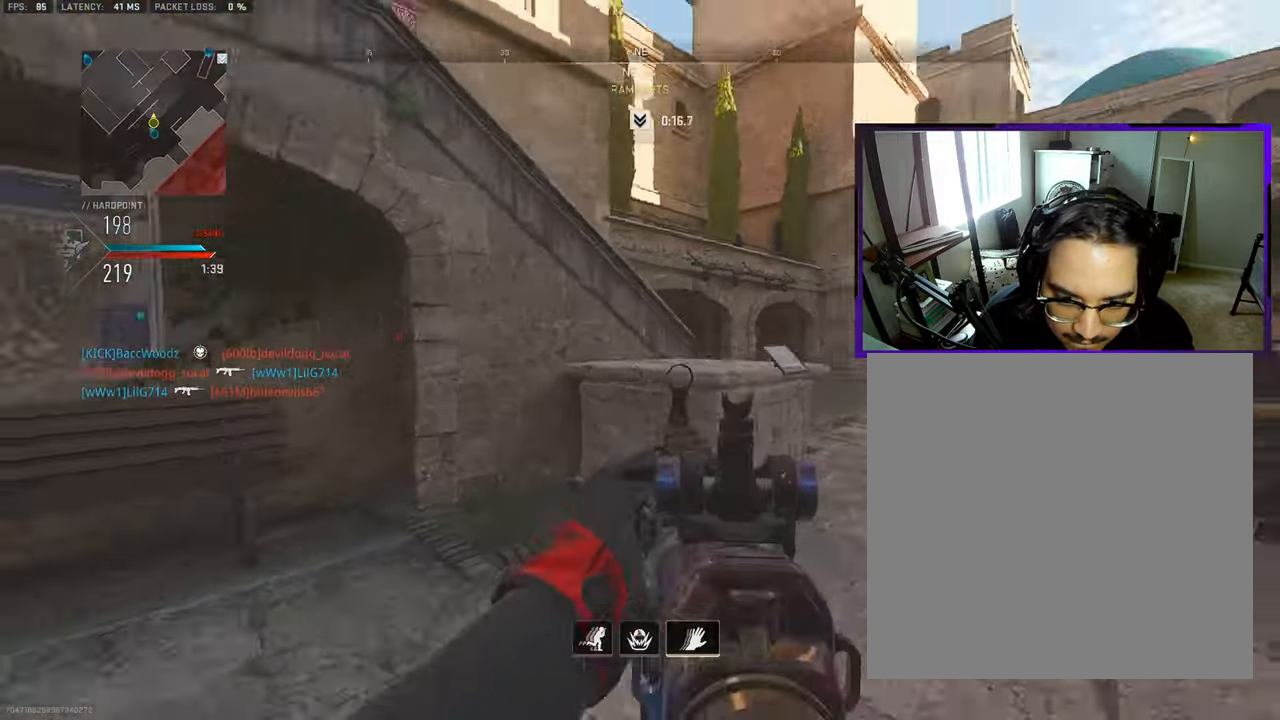
{"buttons": [], "left_stick": "down", "right_stick": "center", "events": [[17, "left_stick", "down"], [250, "right_stick", "center"], [283, "CROSS", "down"], [400, "CROSS", "up"]]}
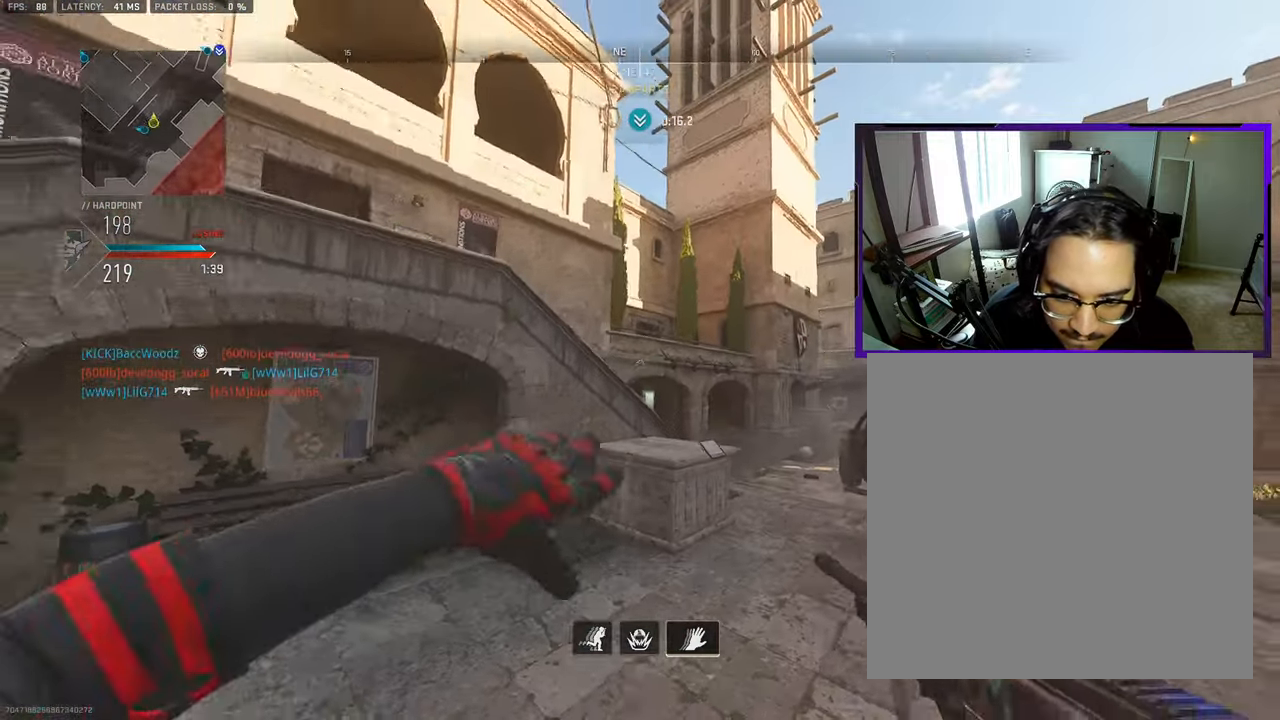
{"buttons": ["SQUARE"], "left_stick": "up", "right_stick": "center", "events": [[17, "left_stick", "down-left"], [150, "SQUARE", "down"], [167, "left_stick", "left"], [200, "right_stick", "left"], [283, "left_stick", "up-left"], [483, "left_stick", "up"], [483, "right_stick", "center"]]}
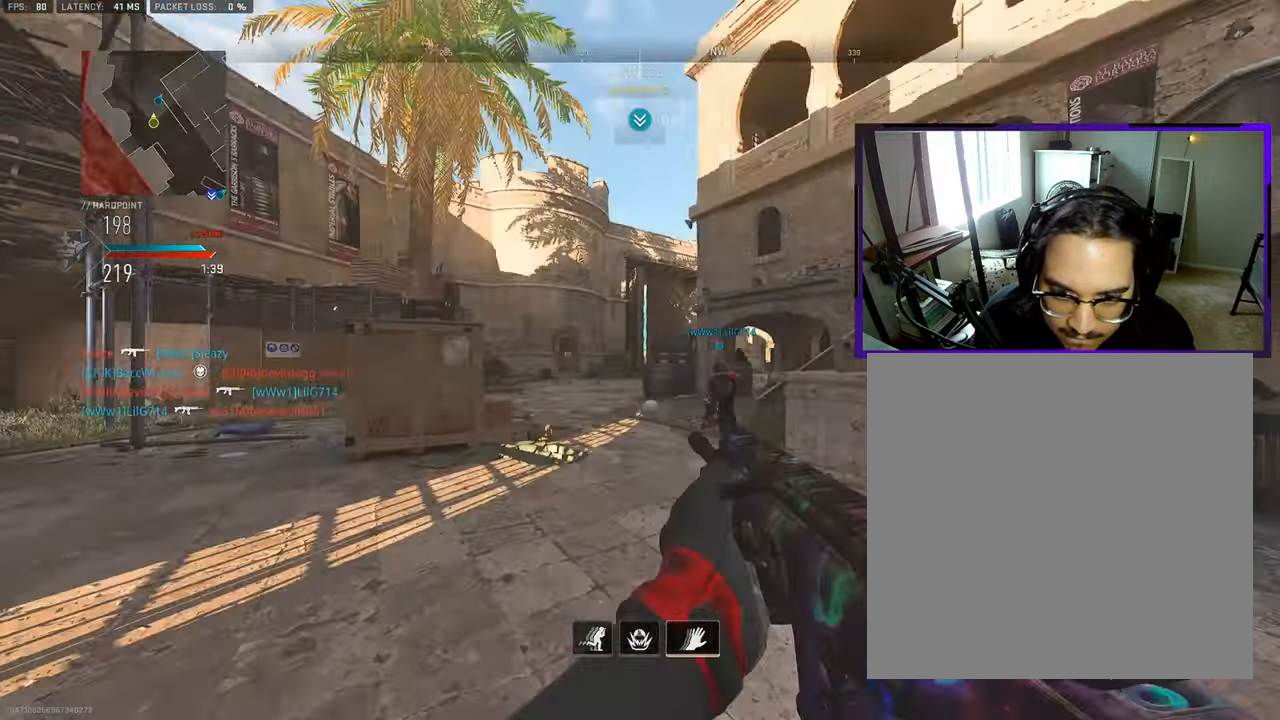
{"buttons": [], "left_stick": "up", "right_stick": "center", "events": [[333, "SQUARE", "up"]]}
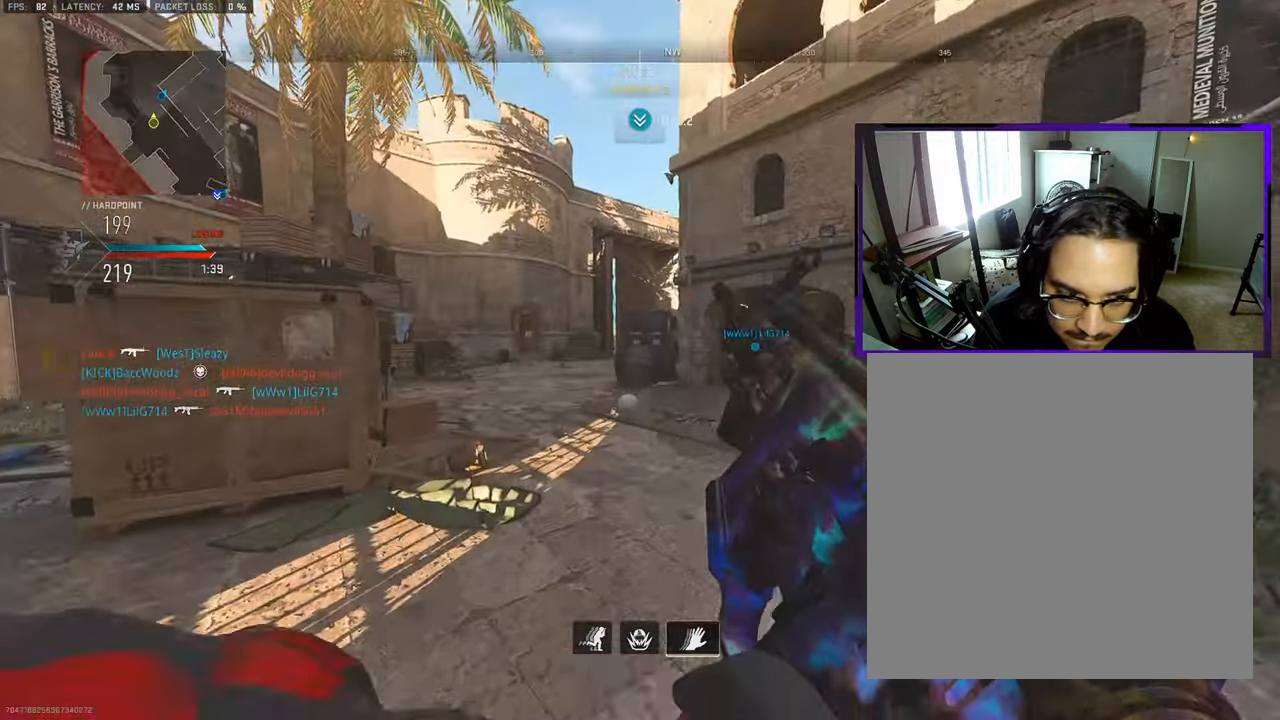
{"buttons": [], "left_stick": "up", "right_stick": "center", "events": [[50, "right_stick", "right"], [150, "right_stick", "center"]]}
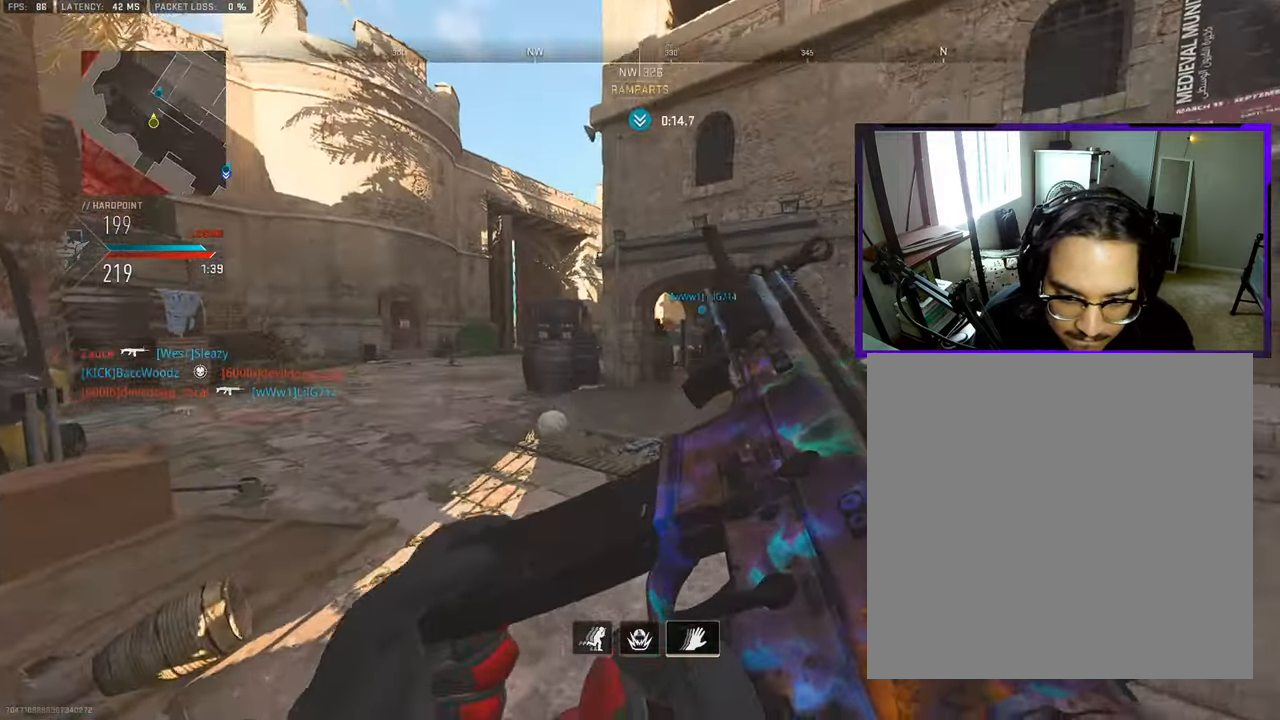
{"buttons": ["L3"], "left_stick": "up", "right_stick": "right", "events": [[50, "L3", "down"], [83, "right_stick", "right"], [183, "L3", "up"], [200, "right_stick", "center"], [233, "L3", "down"], [267, "right_stick", "right"], [367, "L3", "up"], [417, "L3", "down"]]}
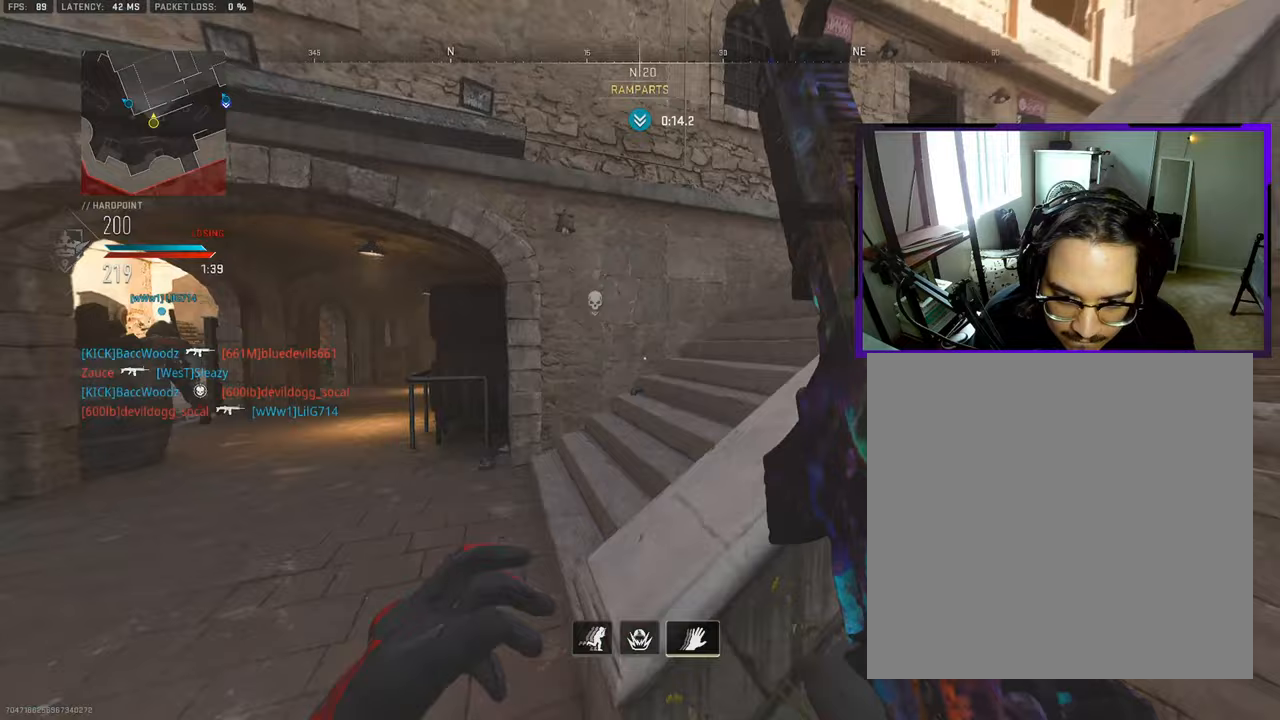
{"buttons": [], "left_stick": "up", "right_stick": "center", "events": [[217, "L3", "up"], [283, "right_stick", "center"], [317, "L3", "down"], [433, "L3", "up"]]}
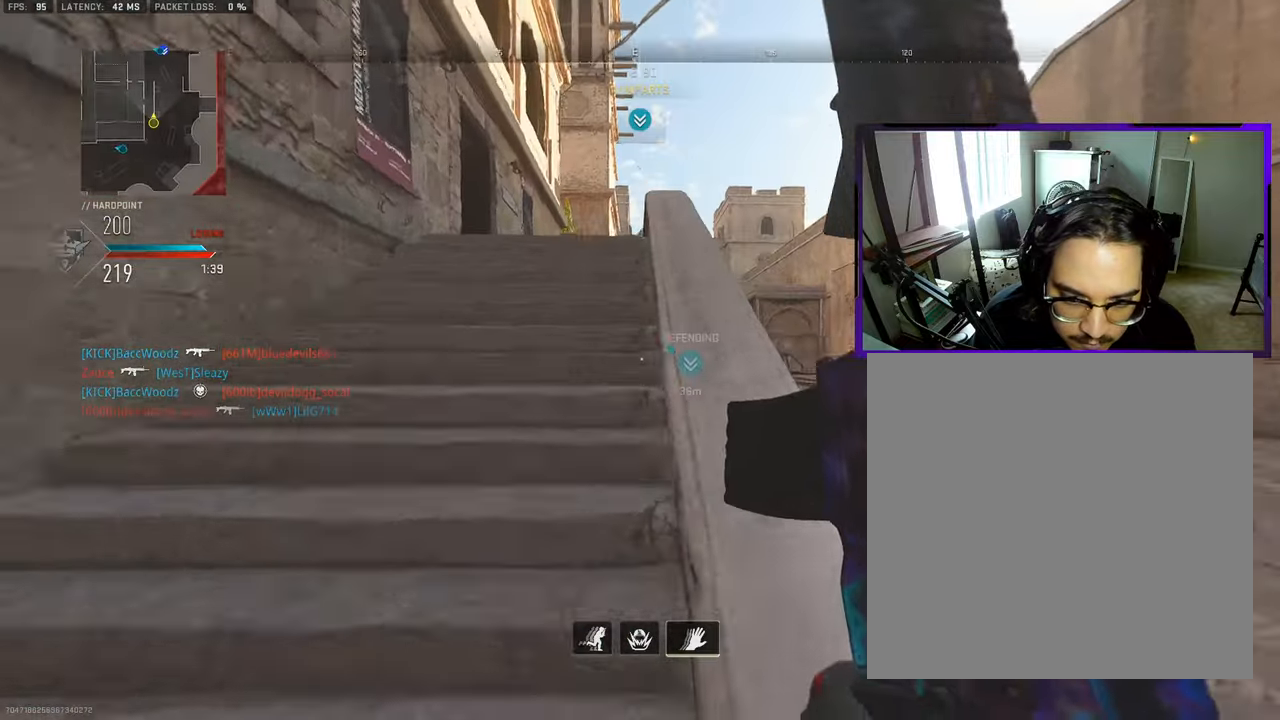
{"buttons": ["L3"], "left_stick": "up-right", "right_stick": "left", "events": [[17, "L3", "down"], [67, "right_stick", "left"], [133, "L3", "up"], [183, "left_stick", "up-right"], [233, "right_stick", "center"], [250, "L3", "down"], [400, "right_stick", "left"]]}
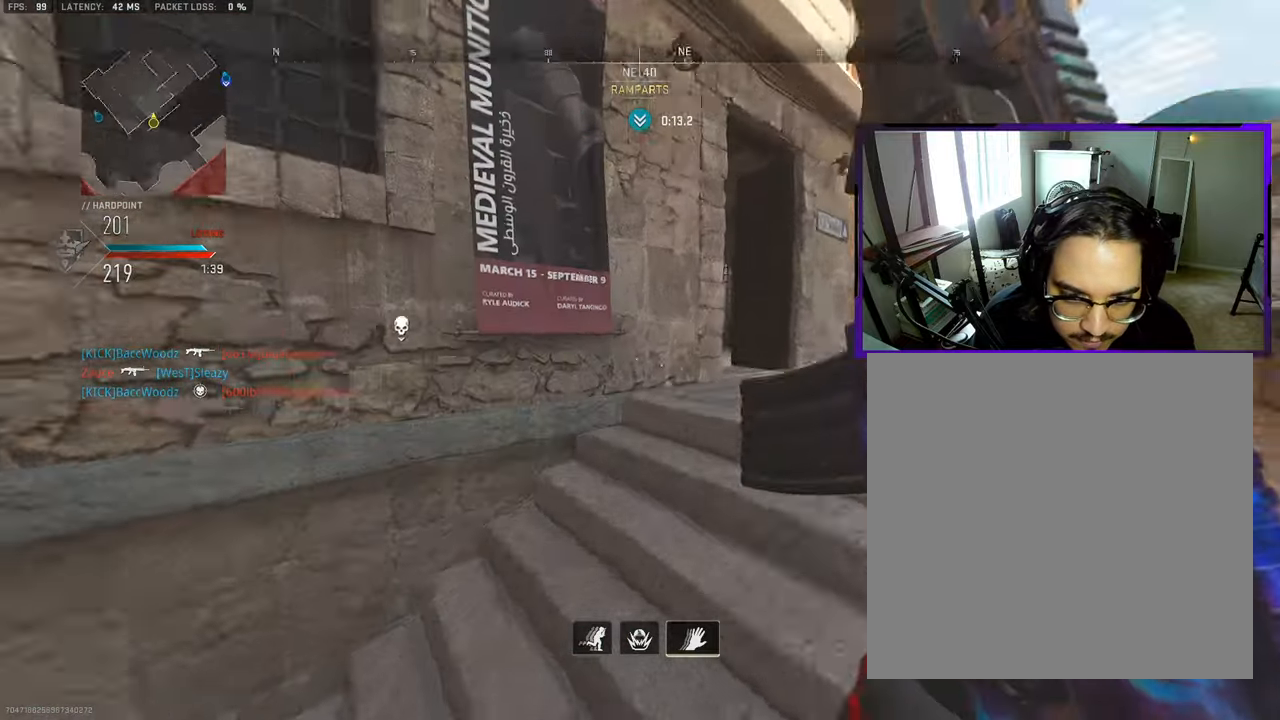
{"buttons": [], "left_stick": "right", "right_stick": "left", "events": [[17, "L3", "up"], [33, "CROSS", "down"], [117, "left_stick", "right"], [117, "right_stick", "center"], [150, "CROSS", "up"], [433, "right_stick", "left"]]}
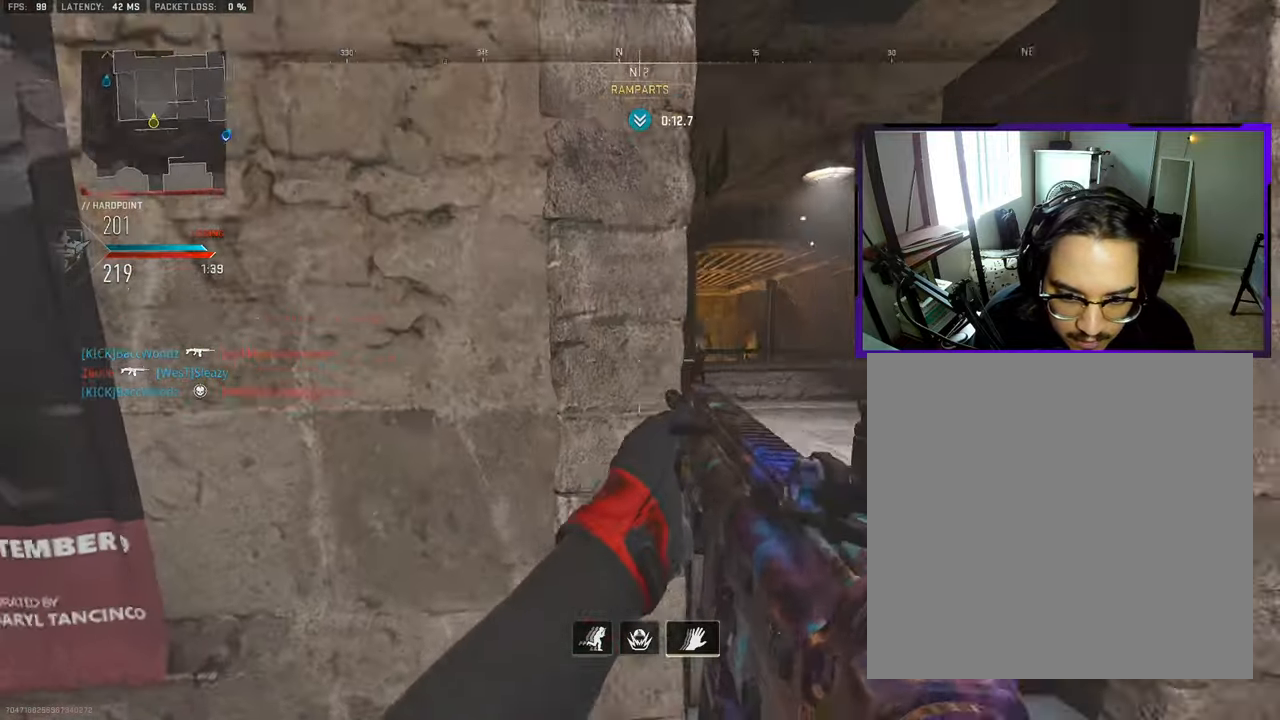
{"buttons": [], "left_stick": "up", "right_stick": "center", "events": [[33, "right_stick", "center"], [267, "right_stick", "right"], [317, "left_stick", "up-right"], [417, "right_stick", "center"], [433, "left_stick", "up"]]}
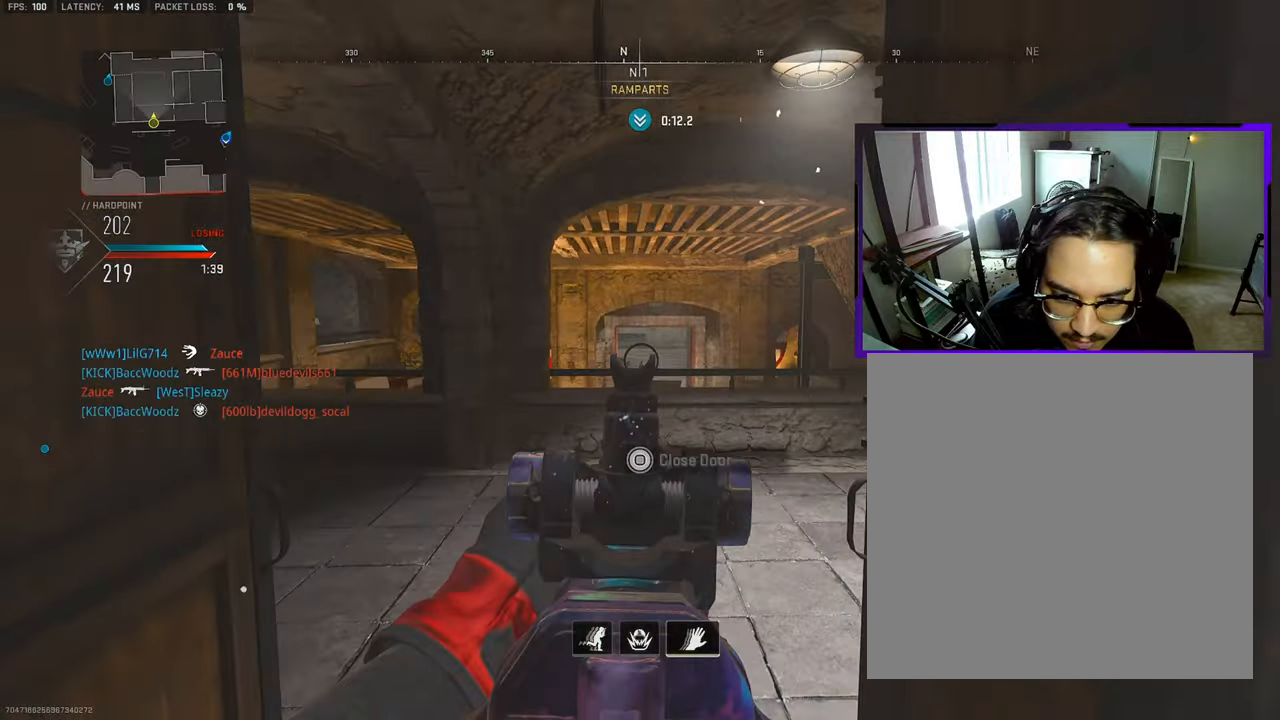
{"buttons": [], "left_stick": "up-left", "right_stick": "left", "events": [[283, "left_stick", "up-left"], [500, "right_stick", "left"]]}
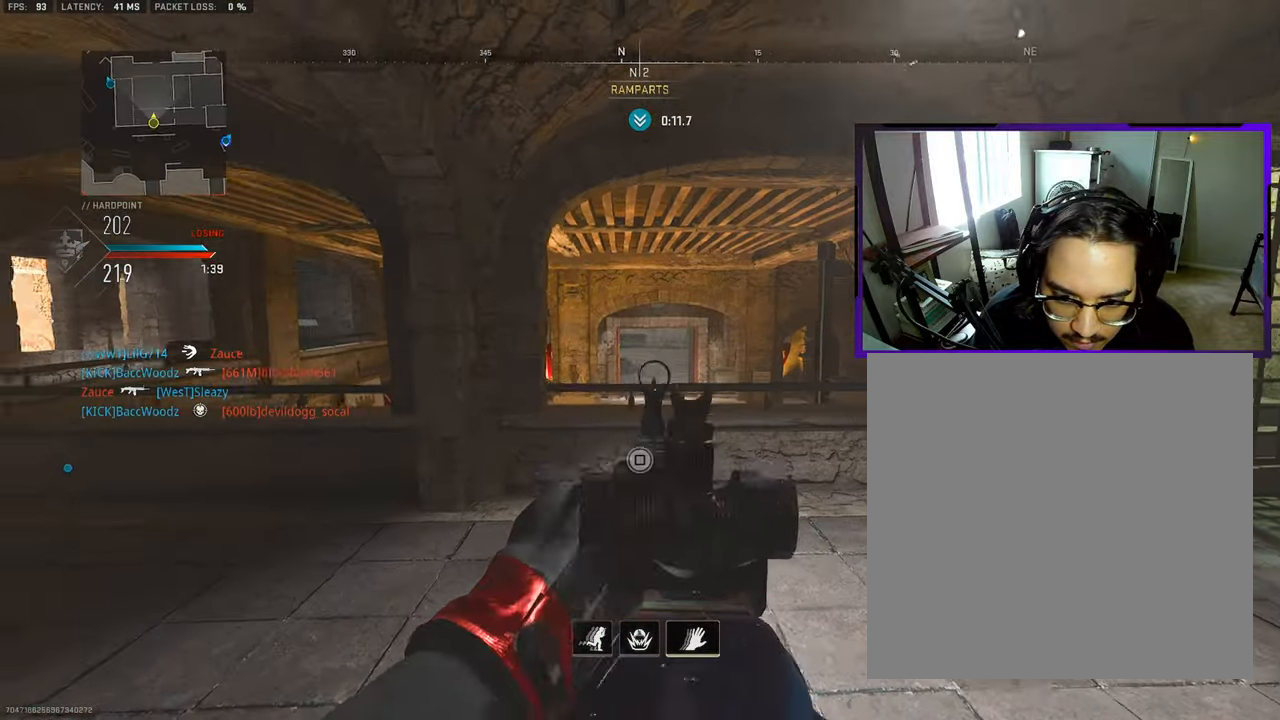
{"buttons": ["CROSS"], "left_stick": "up-left", "right_stick": "right", "events": [[17, "L3", "down"], [117, "L3", "up"], [200, "L3", "down"], [250, "right_stick", "center"], [300, "right_stick", "right"], [400, "CROSS", "down"], [433, "L3", "up"]]}
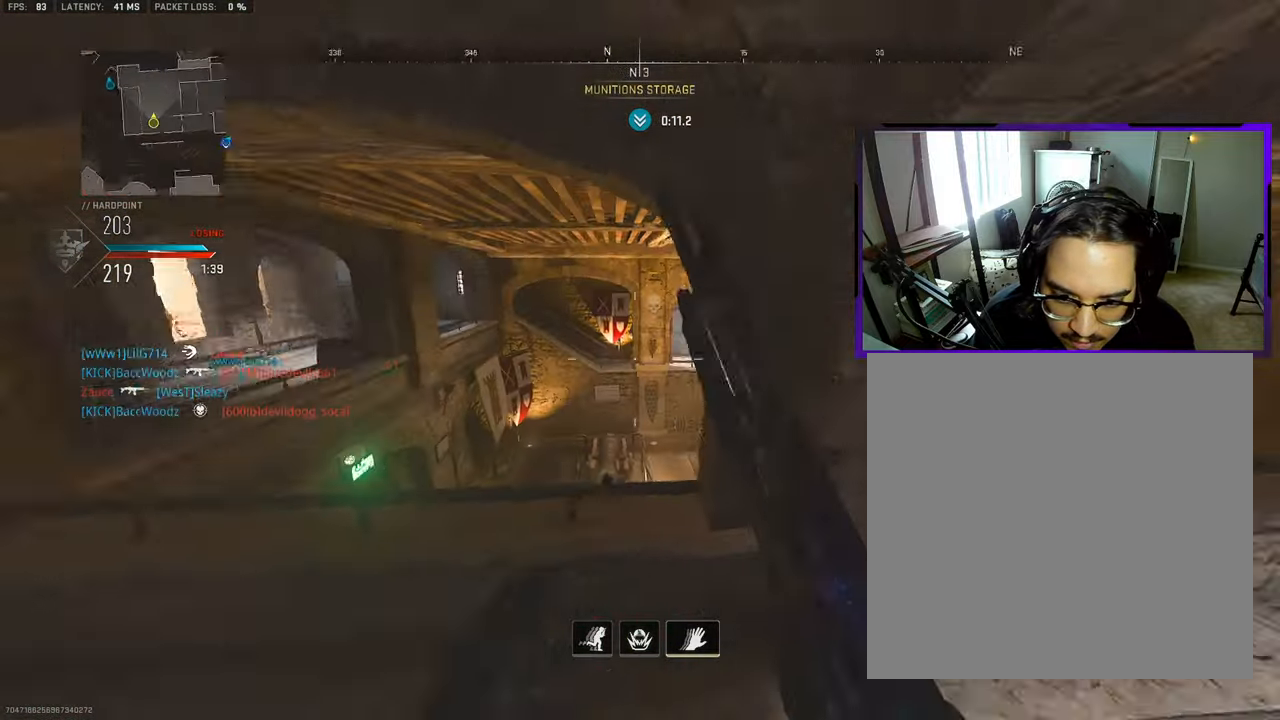
{"buttons": [], "left_stick": "left", "right_stick": "right", "events": [[17, "CROSS", "up"], [233, "left_stick", "left"]]}
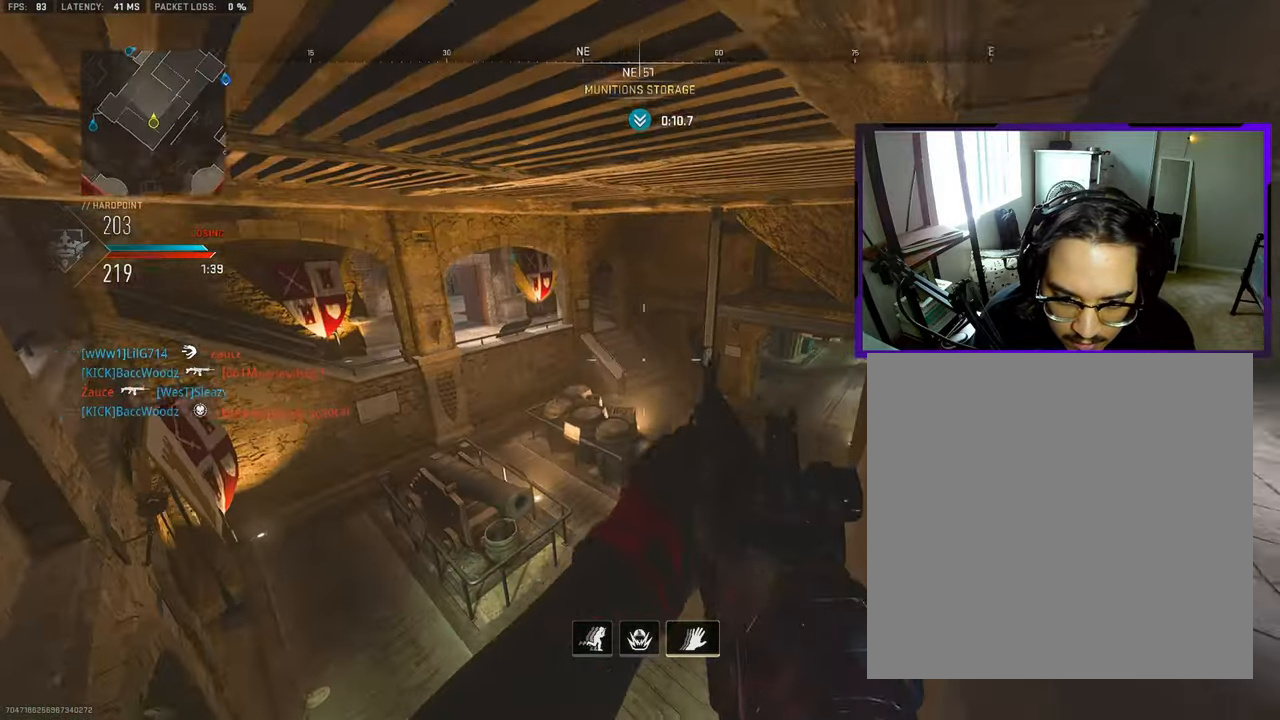
{"buttons": [], "left_stick": "down-left", "right_stick": "center", "events": [[50, "left_stick", "down-left"], [133, "right_stick", "center"], [317, "right_stick", "right"], [400, "CROSS", "down"], [500, "CROSS", "up"], [500, "right_stick", "center"]]}
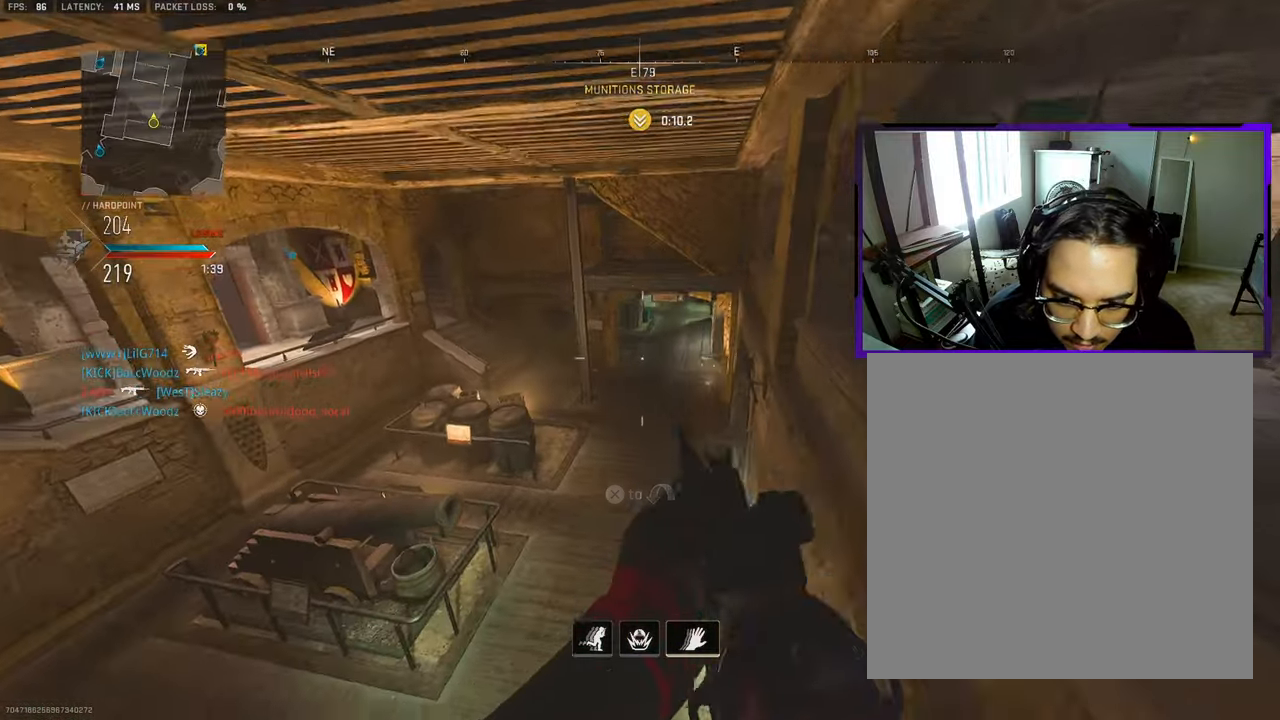
{"buttons": [], "left_stick": "down-left", "right_stick": "center", "events": [[133, "right_stick", "right"], [350, "right_stick", "center"]]}
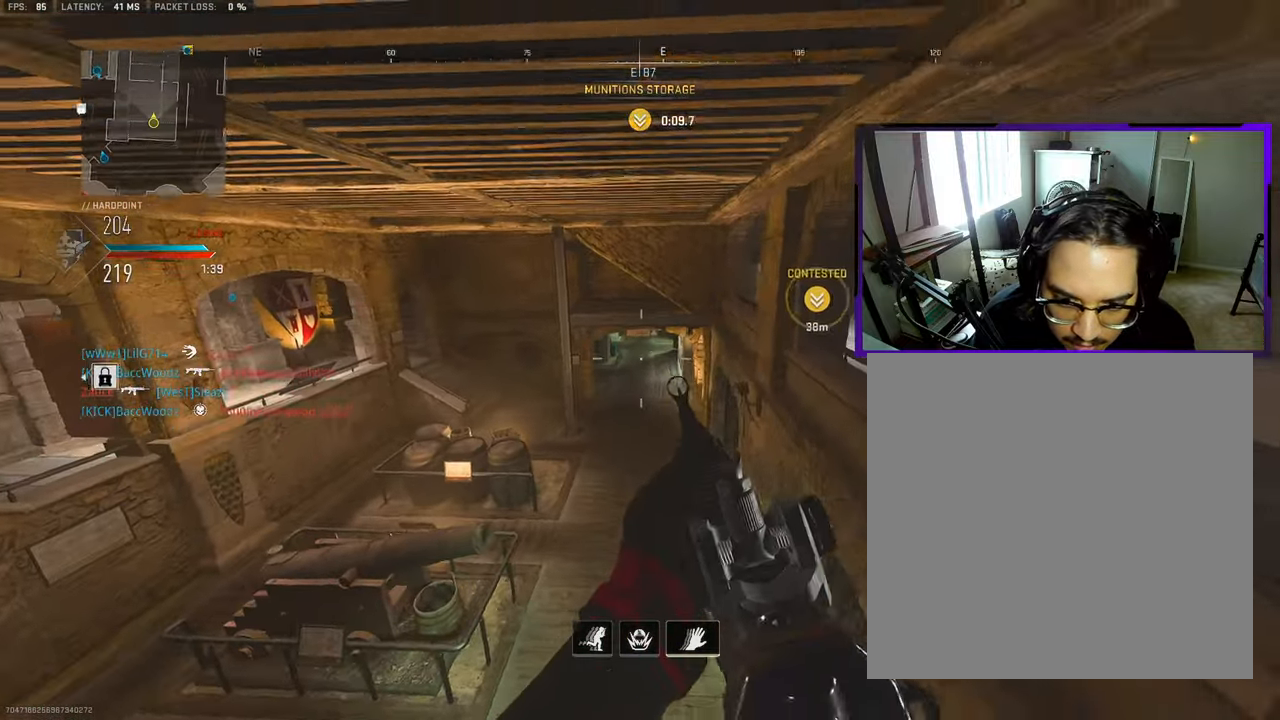
{"buttons": [], "left_stick": "down-left", "right_stick": "center", "events": [[383, "CROSS", "down"], [500, "CROSS", "up"]]}